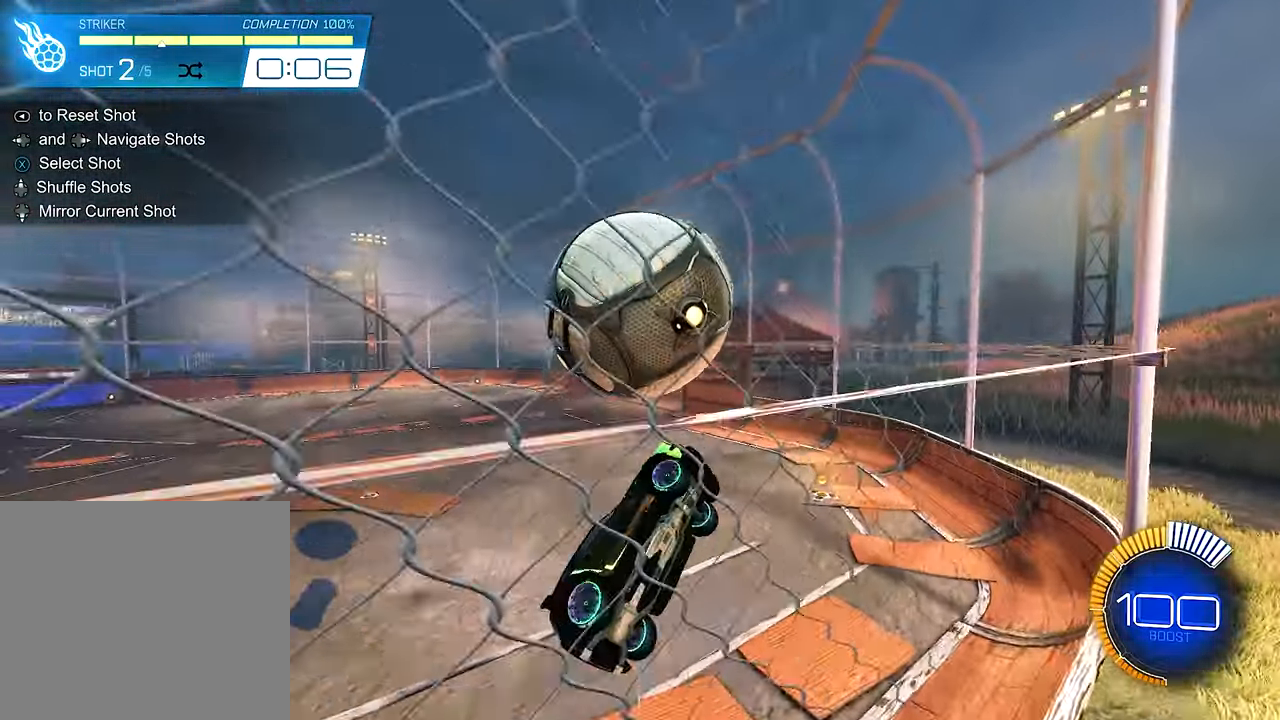
Gameplay with a controller (Xbox layout); each line is a JSON object with the inputs held at the frame after it. "events" lists button and stick changes between this image and that frame as [ms after this image, input, new state], when the widget could be followed in between. Not read: R3.
{"buttons": [], "left_stick": "left", "right_stick": "center", "events": [[17, "A", "up"], [17, "B", "down"], [217, "left_stick", "down-right"], [283, "R1", "up"], [317, "B", "up"], [317, "left_stick", "center"], [417, "left_stick", "left"], [450, "R2", "up"]]}
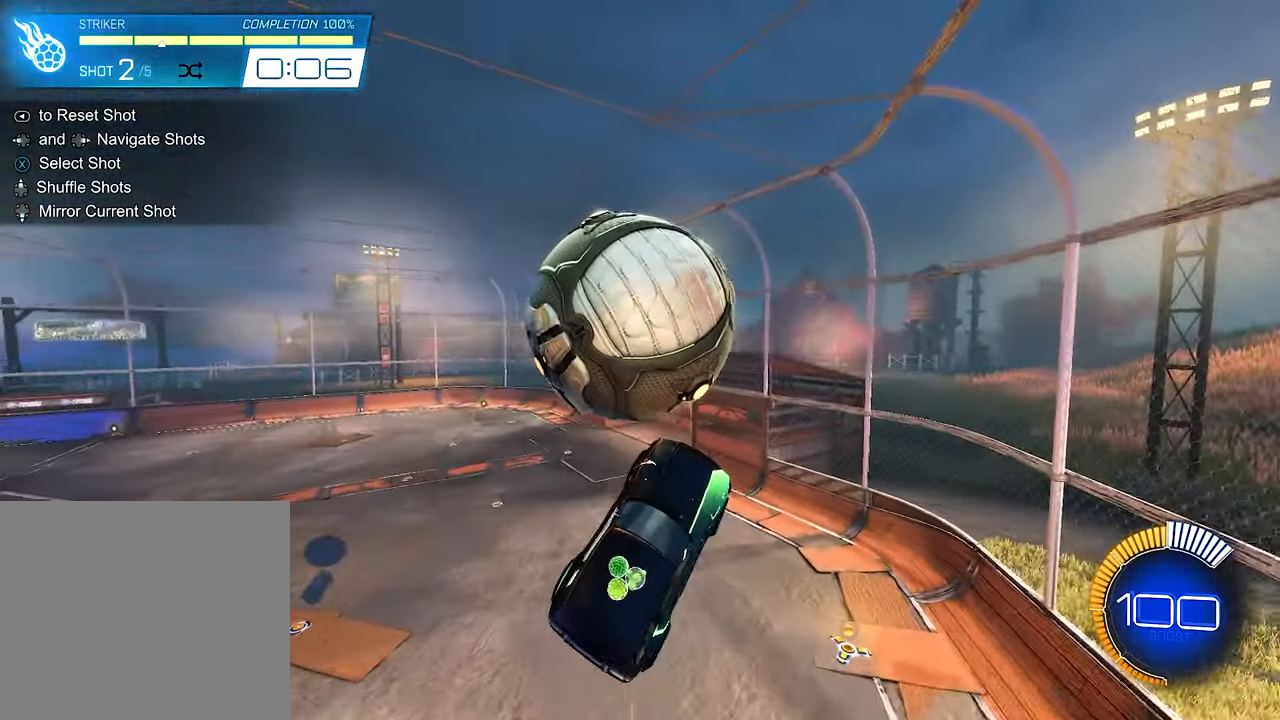
{"buttons": [], "left_stick": "center", "right_stick": "center", "events": [[250, "left_stick", "center"]]}
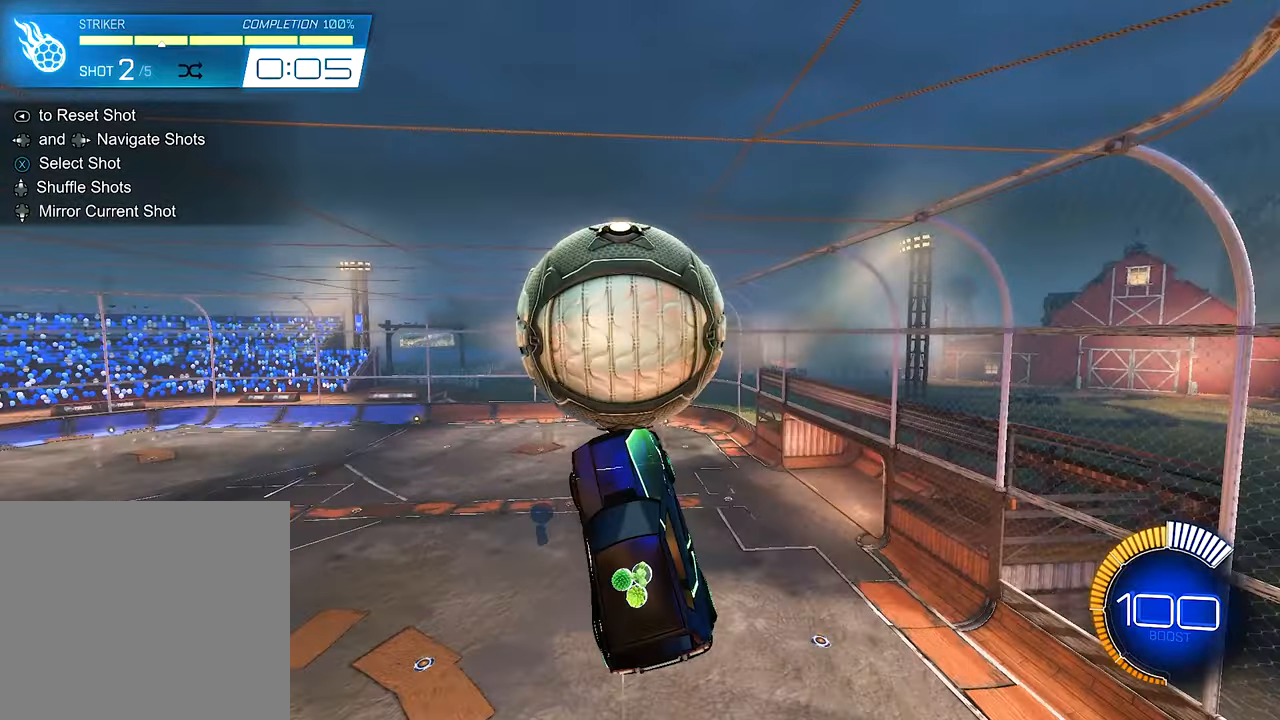
{"buttons": ["B", "R2"], "left_stick": "center", "right_stick": "center", "events": [[84, "R2", "down"], [117, "B", "down"], [250, "B", "up"], [250, "left_stick", "up-left"], [384, "B", "down"], [384, "left_stick", "center"]]}
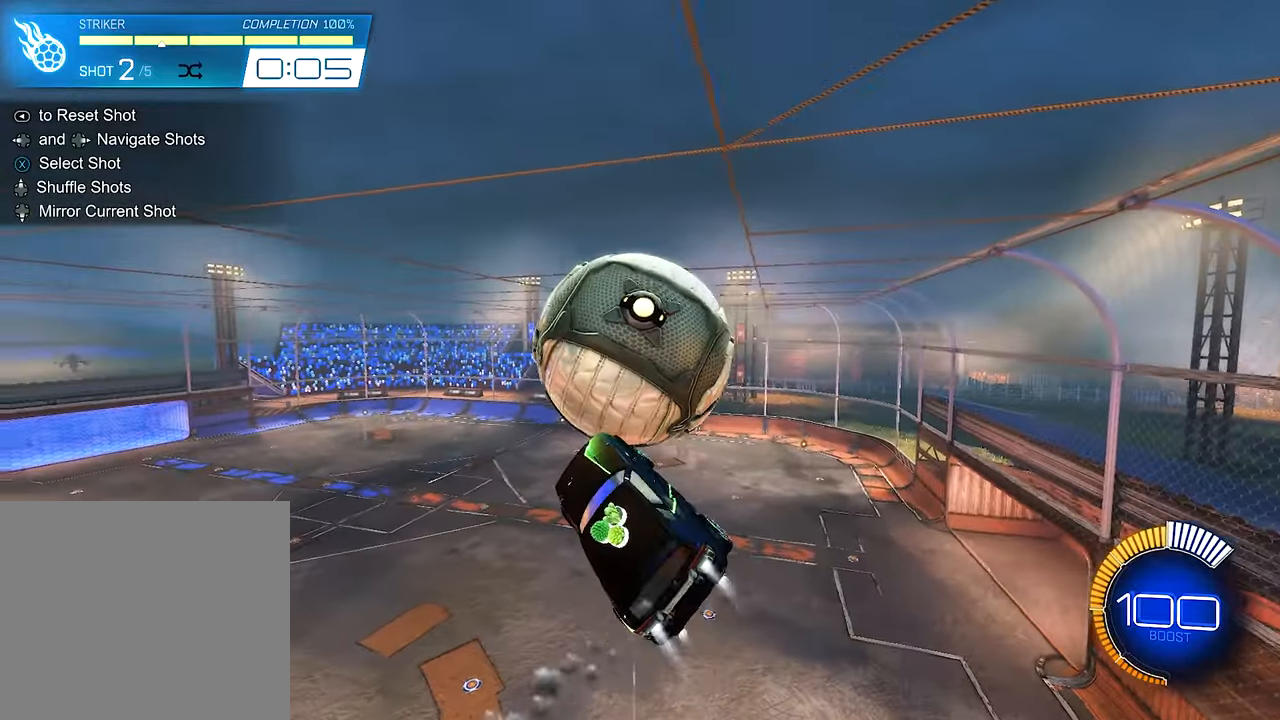
{"buttons": ["R2"], "left_stick": "right", "right_stick": "center", "events": [[17, "left_stick", "up-right"], [150, "left_stick", "right"], [250, "B", "up"], [250, "left_stick", "center"], [384, "left_stick", "right"]]}
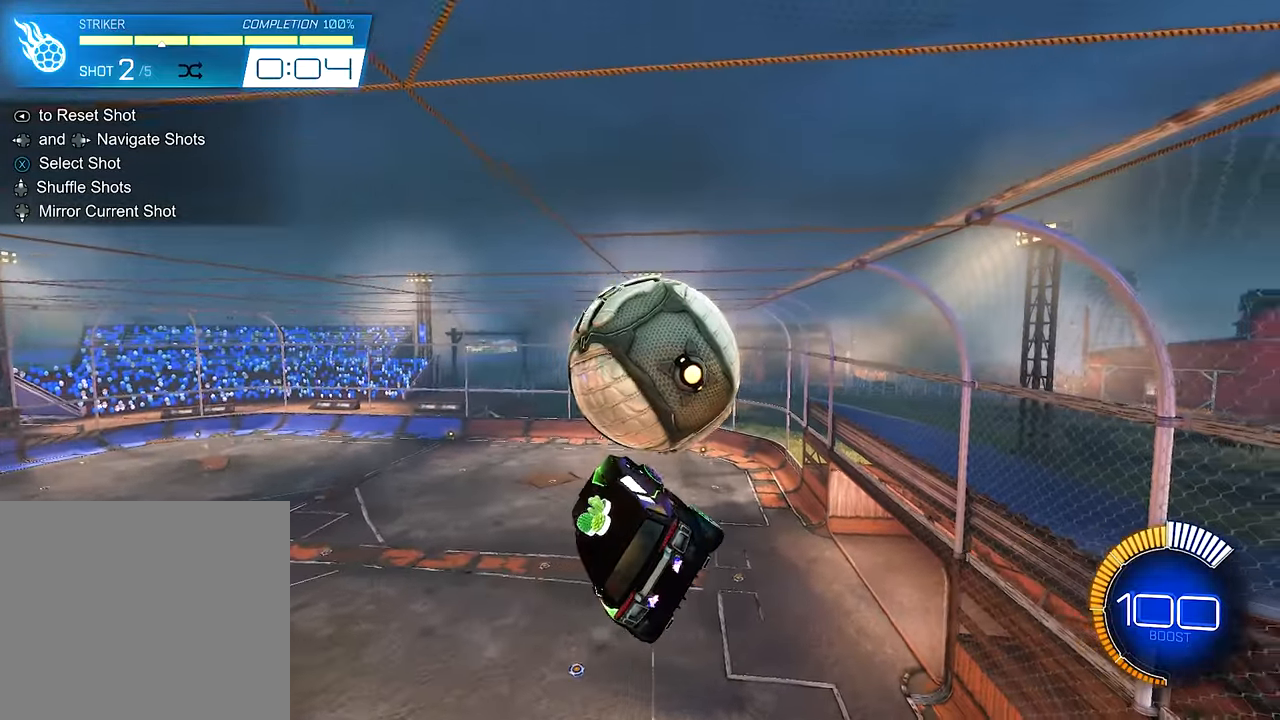
{"buttons": ["B", "R2"], "left_stick": "center", "right_stick": "center", "events": [[84, "B", "down"], [84, "left_stick", "center"], [250, "left_stick", "up-left"], [350, "B", "up"], [417, "left_stick", "center"], [484, "B", "down"]]}
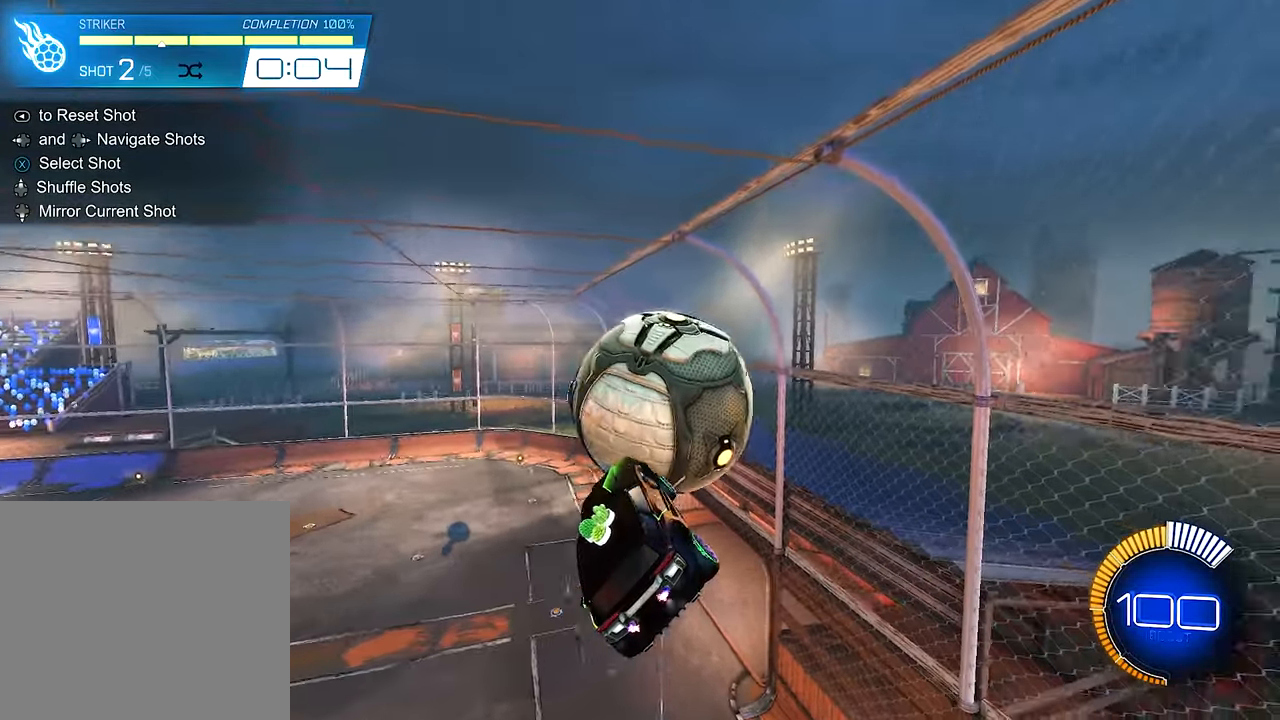
{"buttons": [], "left_stick": "down", "right_stick": "center", "events": [[117, "left_stick", "right"], [150, "B", "up"], [184, "left_stick", "down-right"], [250, "R2", "up"], [317, "left_stick", "down"]]}
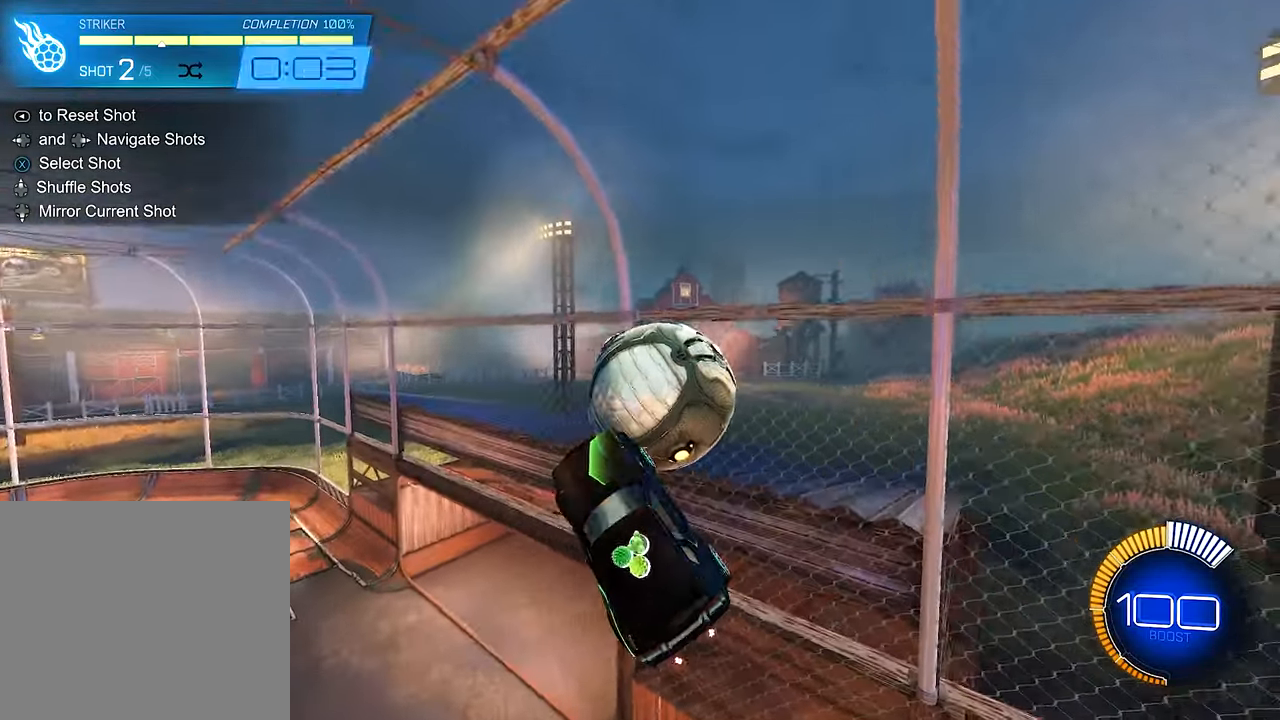
{"buttons": ["L1"], "left_stick": "left", "right_stick": "center", "events": [[50, "B", "down"], [117, "L1", "down"], [184, "left_stick", "up-left"], [217, "B", "up"], [317, "left_stick", "left"]]}
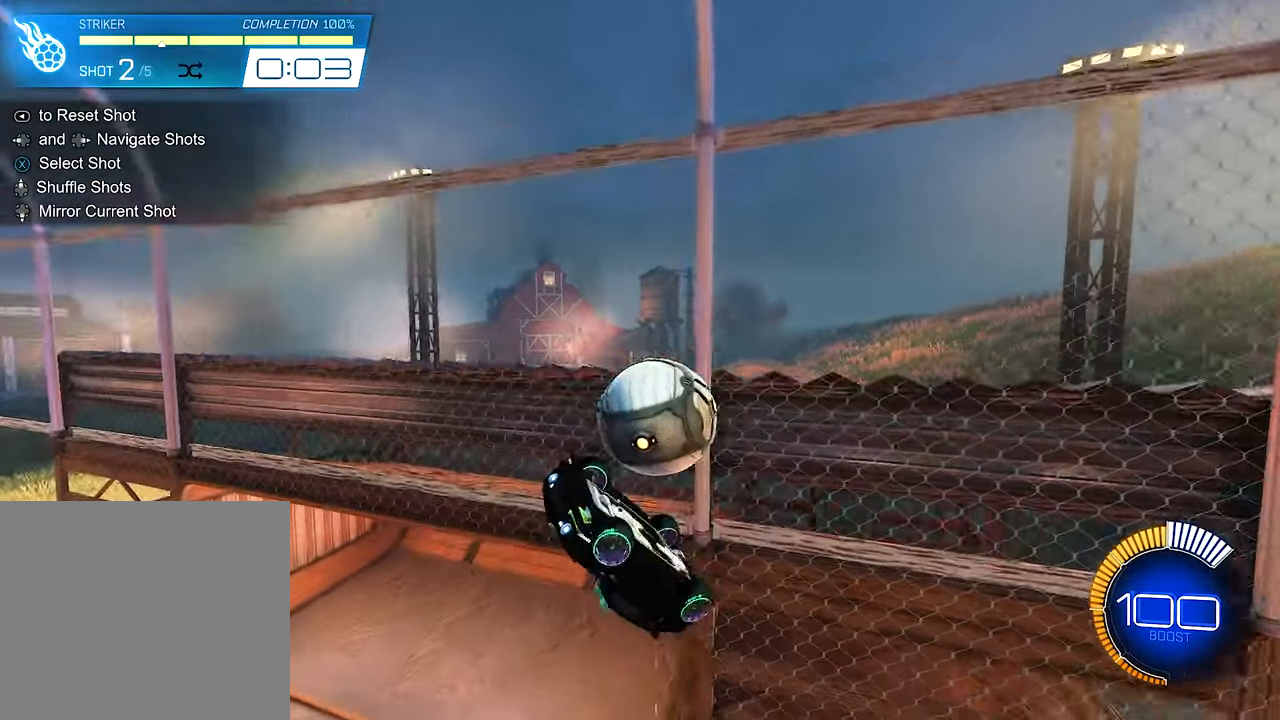
{"buttons": [], "left_stick": "down-left", "right_stick": "center", "events": [[117, "L1", "up"], [150, "left_stick", "down-left"]]}
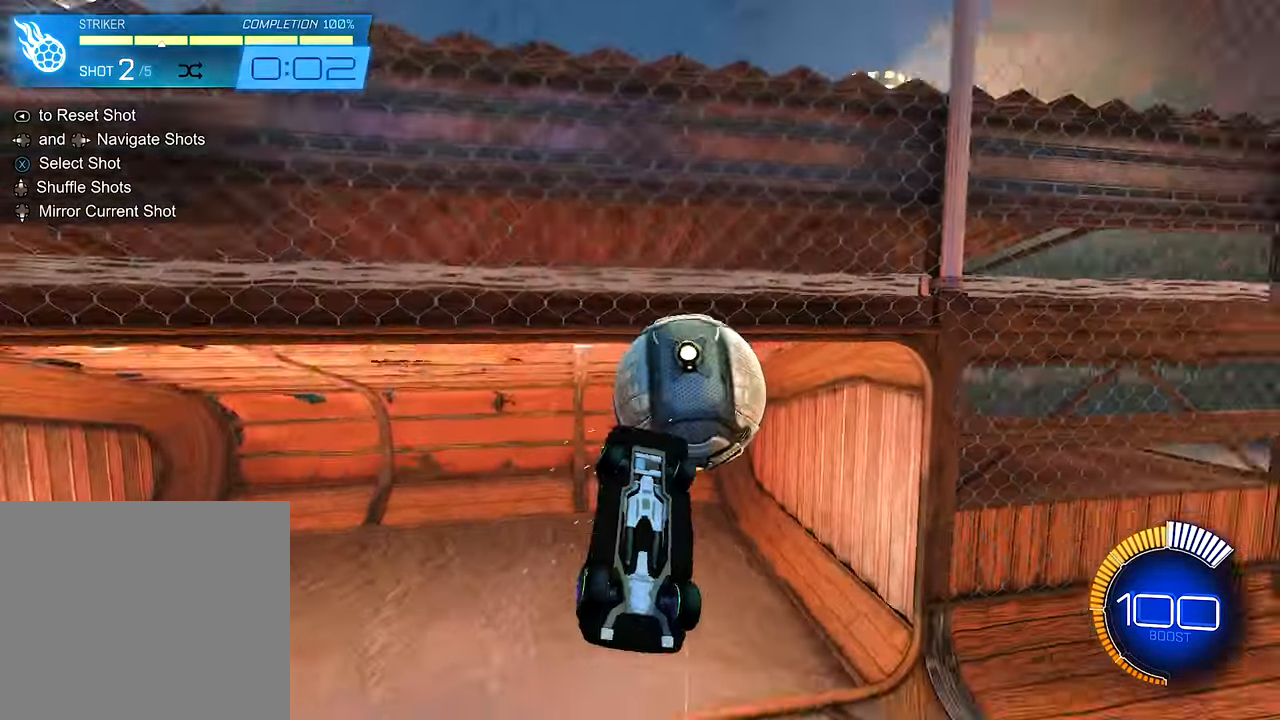
{"buttons": ["SELECT"], "left_stick": "center", "right_stick": "center", "events": [[50, "L1", "down"], [284, "left_stick", "center"], [317, "L1", "up"], [417, "SELECT", "down"]]}
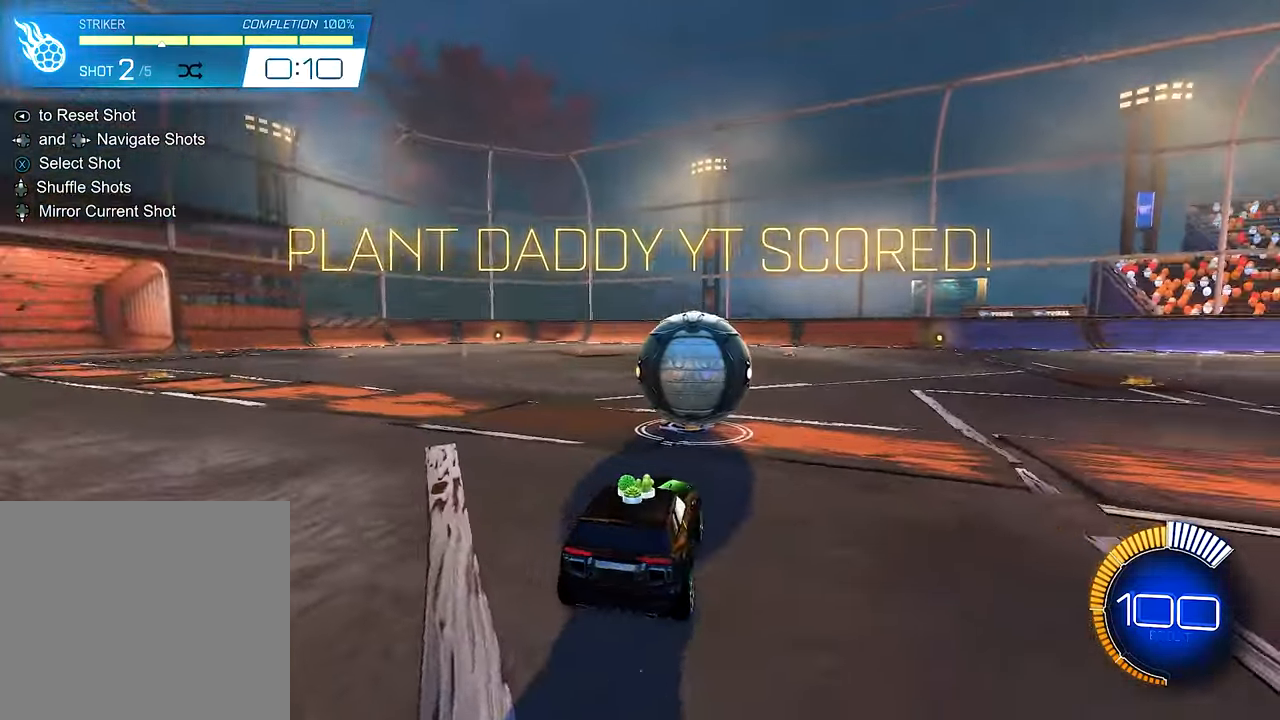
{"buttons": [], "left_stick": "center", "right_stick": "center", "events": [[50, "SELECT", "up"], [317, "DPAD_DOWN", "down"], [417, "DPAD_DOWN", "up"]]}
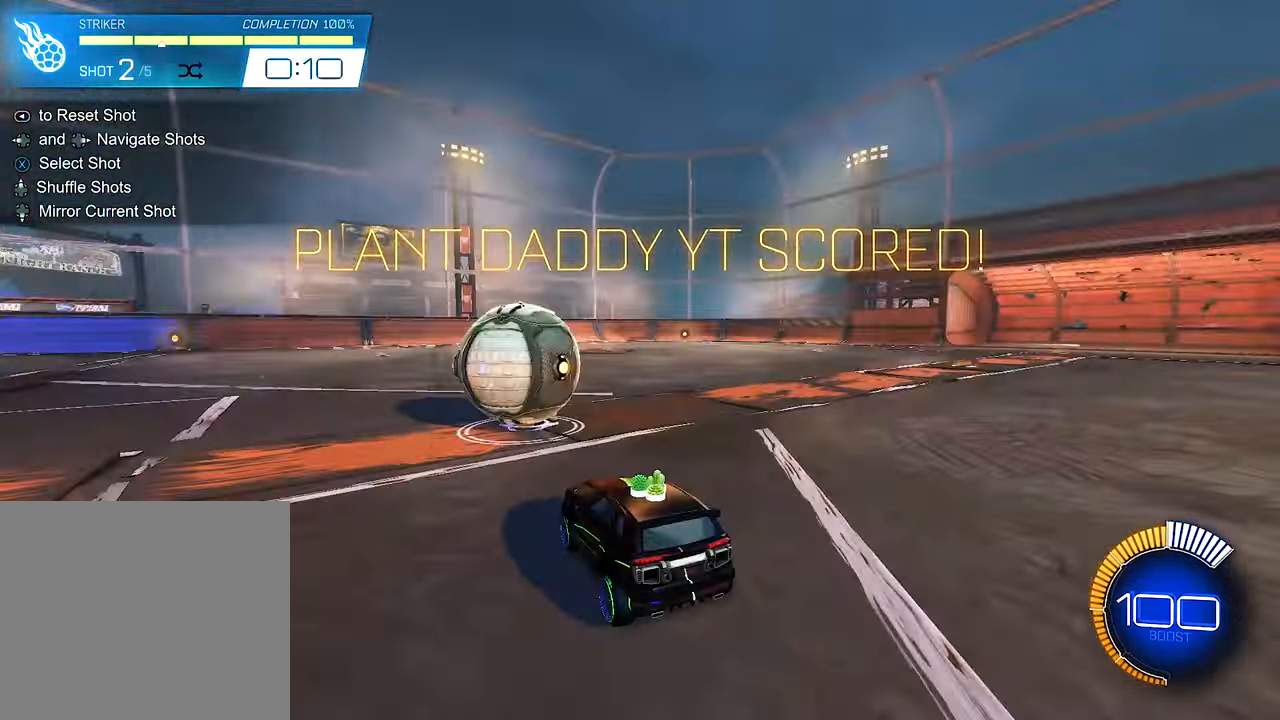
{"buttons": ["B", "R2"], "left_stick": "center", "right_stick": "center", "events": [[150, "R2", "down"], [217, "B", "down"]]}
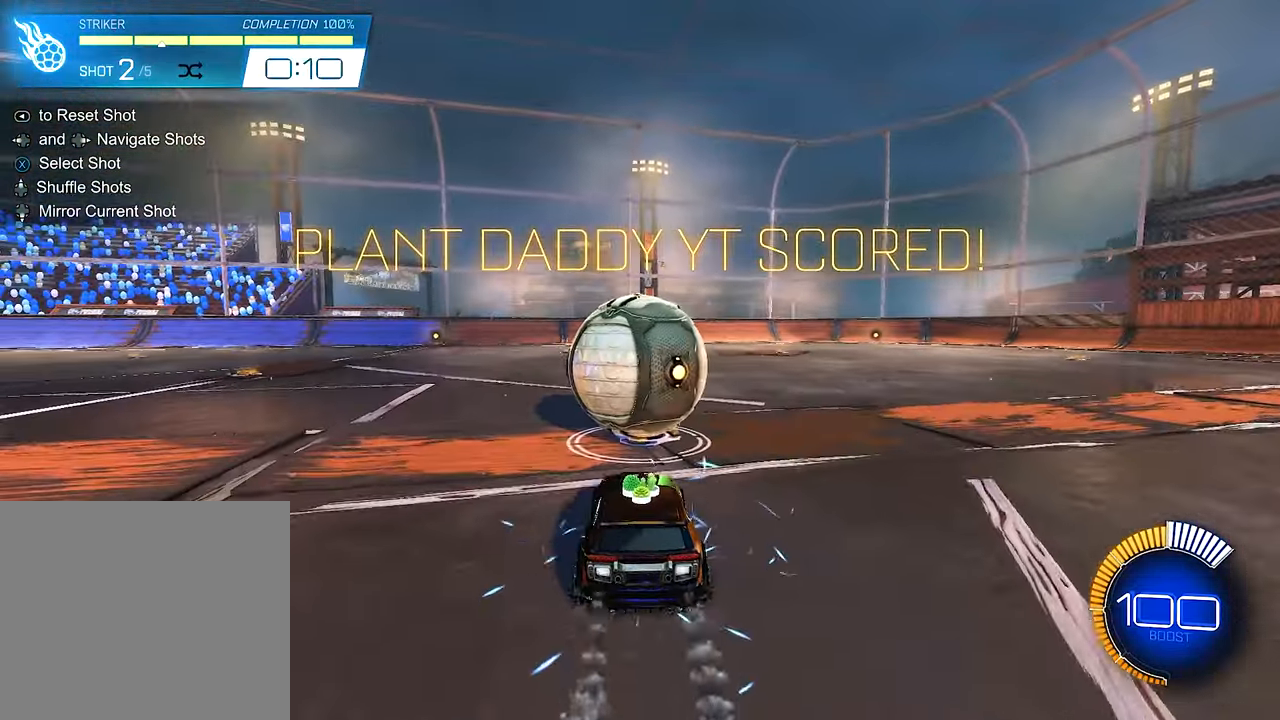
{"buttons": ["Y", "R2"], "left_stick": "center", "right_stick": "center", "events": [[17, "B", "up"], [150, "B", "down"], [317, "B", "up"], [383, "Y", "down"]]}
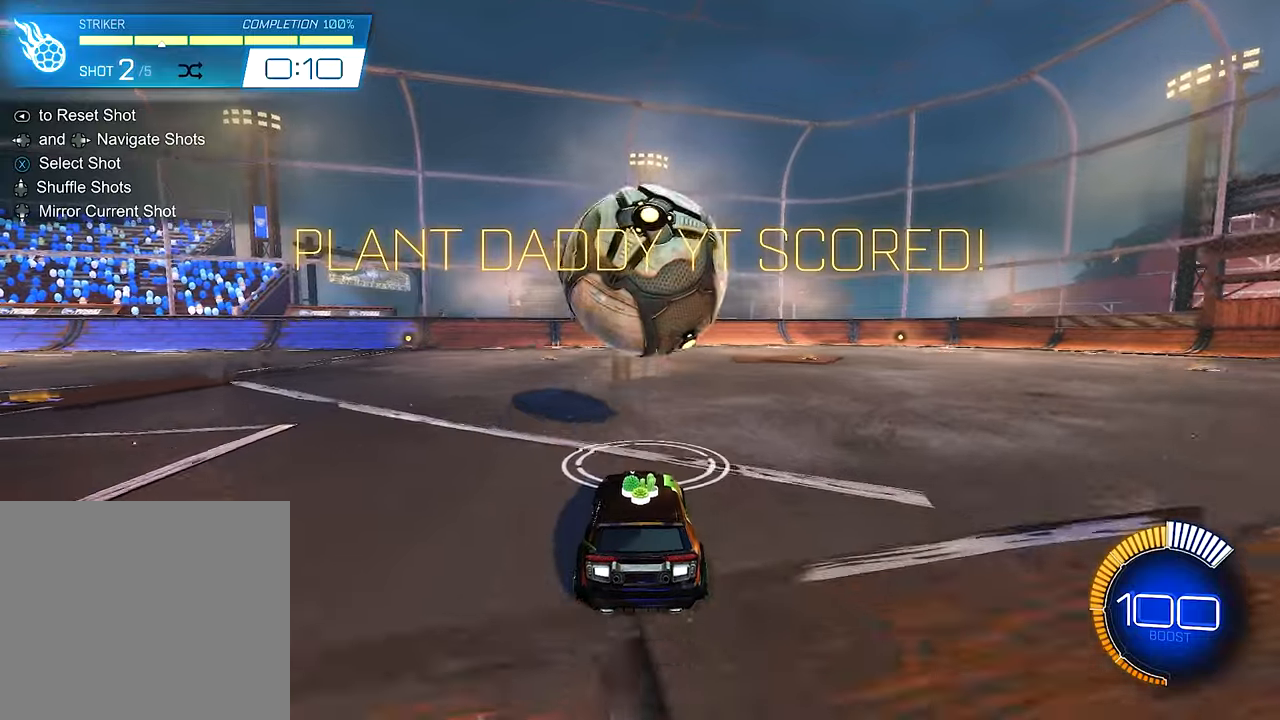
{"buttons": ["B", "R2"], "left_stick": "center", "right_stick": "center", "events": [[16, "Y", "up"], [50, "left_stick", "left"], [116, "left_stick", "center"], [283, "left_stick", "right"], [416, "B", "down"], [416, "left_stick", "center"]]}
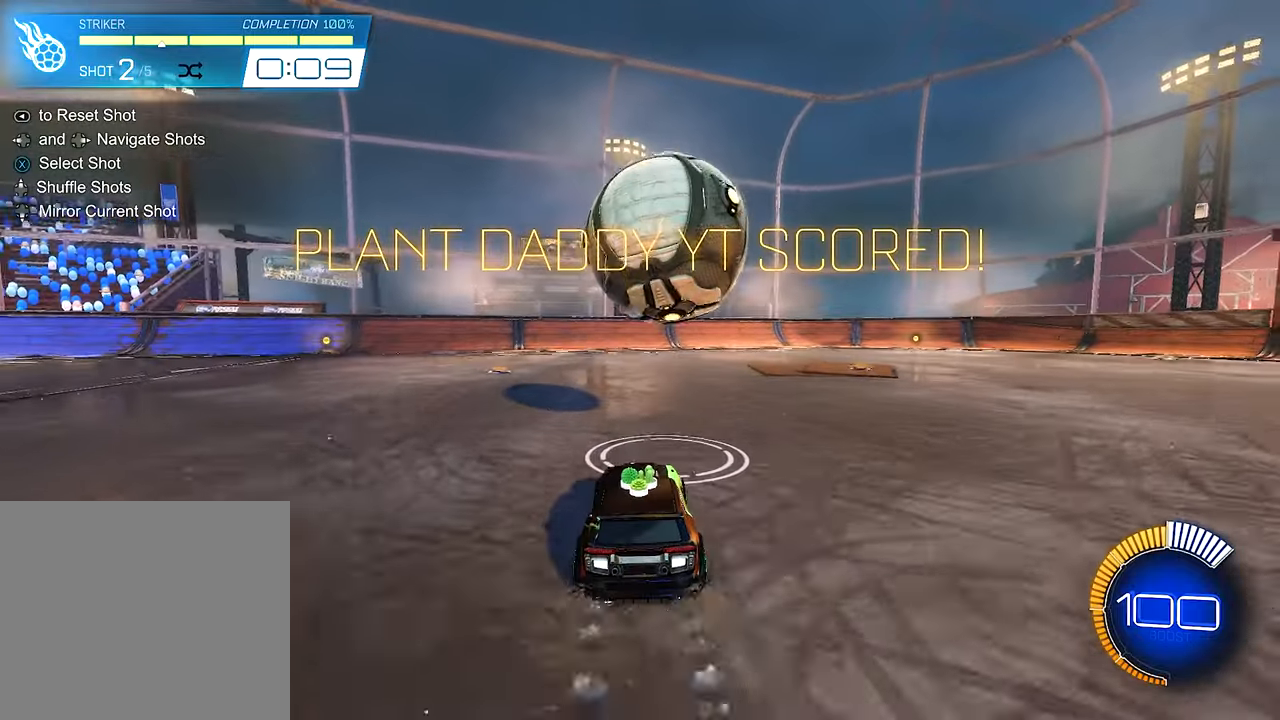
{"buttons": ["R2"], "left_stick": "center", "right_stick": "center", "events": [[16, "B", "up"], [350, "B", "down"], [483, "B", "up"]]}
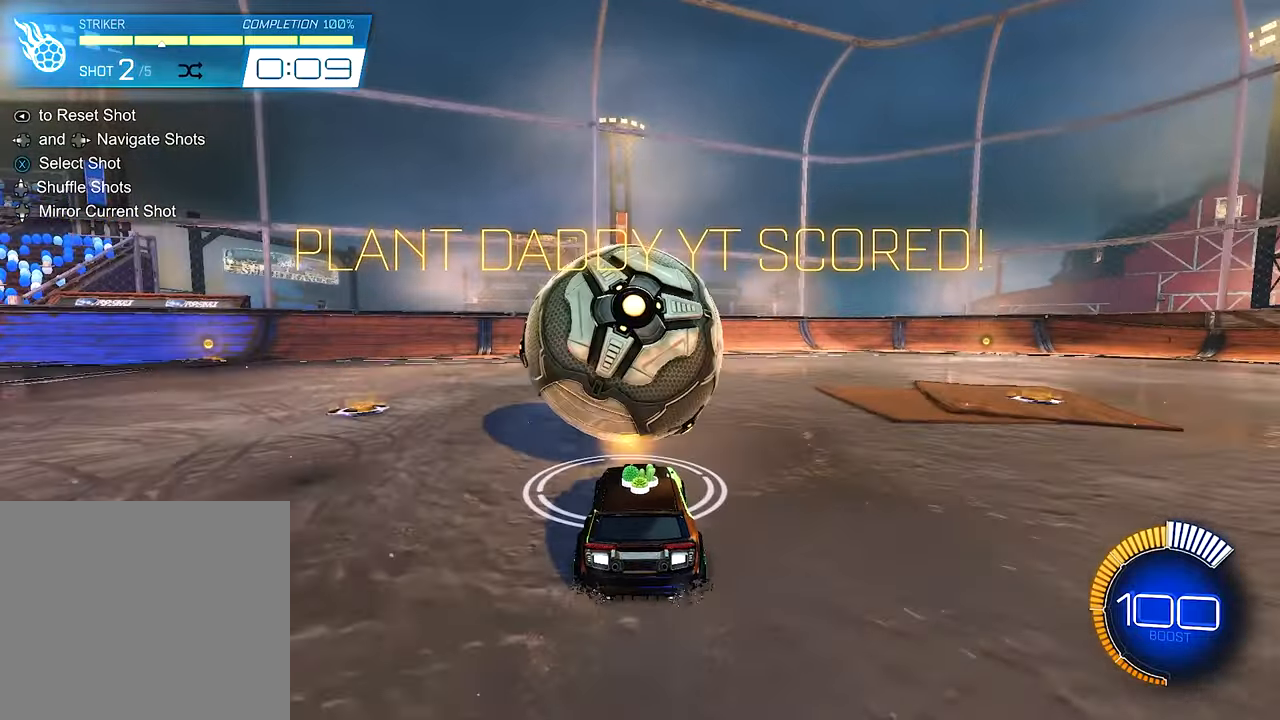
{"buttons": ["R2"], "left_stick": "center", "right_stick": "center", "events": [[50, "left_stick", "left"], [83, "Y", "down"], [150, "left_stick", "center"], [183, "Y", "up"], [316, "R2", "up"], [350, "left_stick", "left"], [416, "R2", "down"], [450, "left_stick", "center"]]}
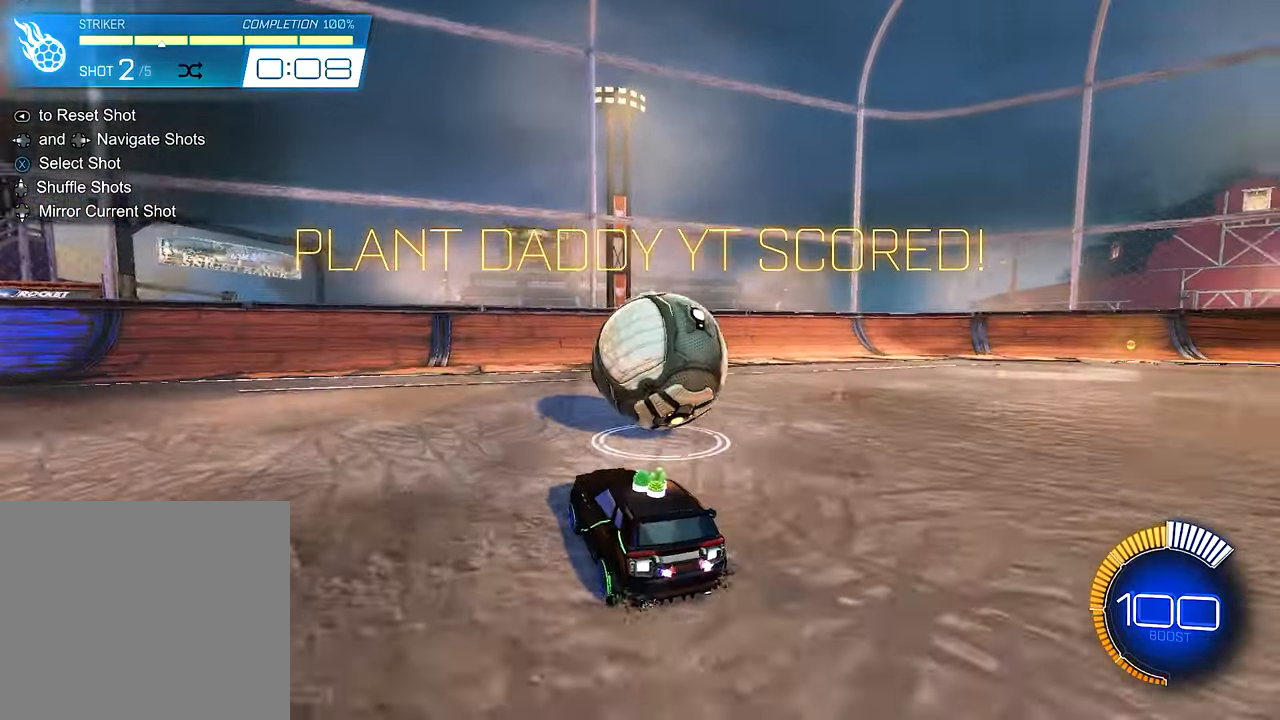
{"buttons": ["R2"], "left_stick": "center", "right_stick": "center", "events": [[150, "left_stick", "right"], [283, "left_stick", "center"]]}
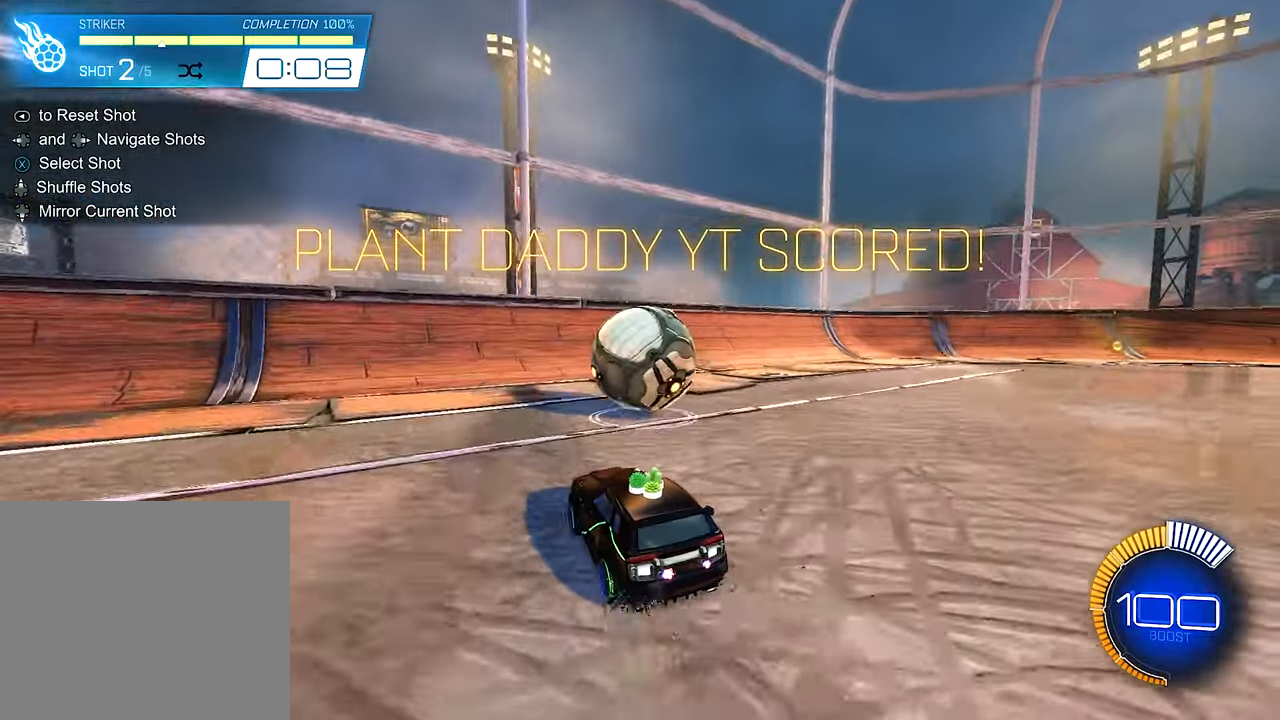
{"buttons": ["R2"], "left_stick": "center", "right_stick": "center", "events": [[150, "left_stick", "right"], [250, "left_stick", "center"]]}
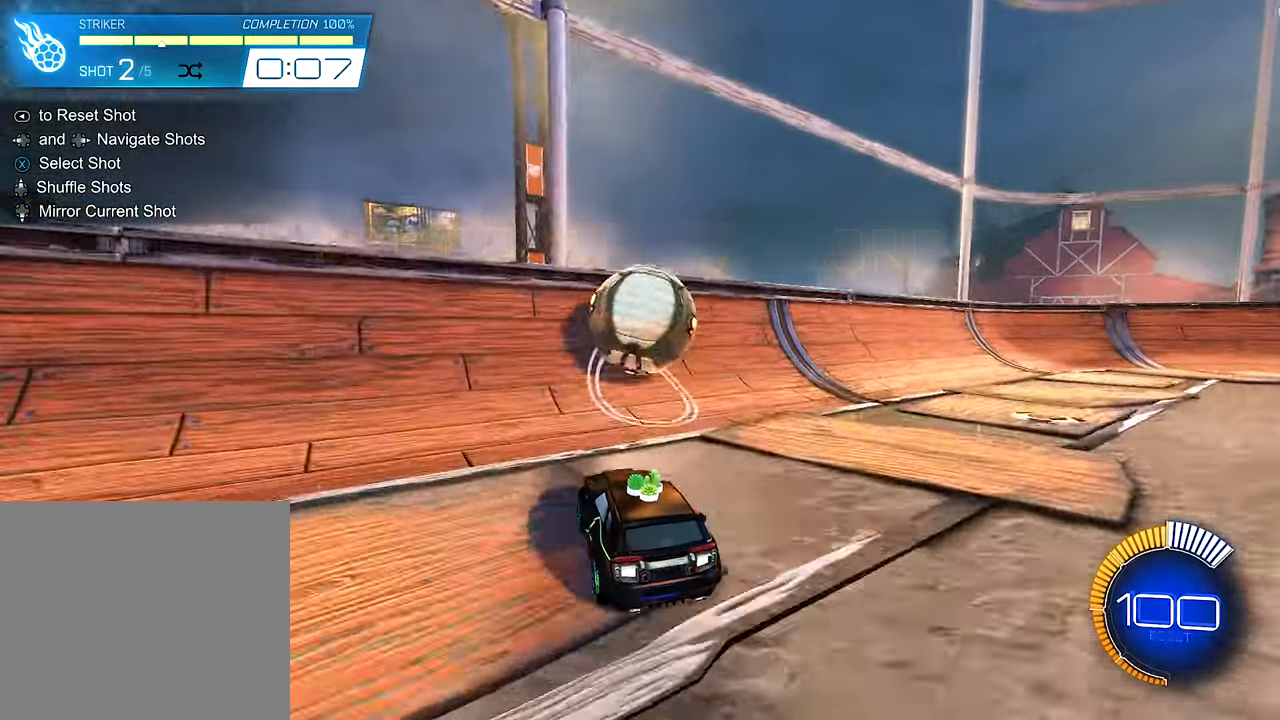
{"buttons": ["R2"], "left_stick": "up-right", "right_stick": "center", "events": [[450, "left_stick", "up-right"]]}
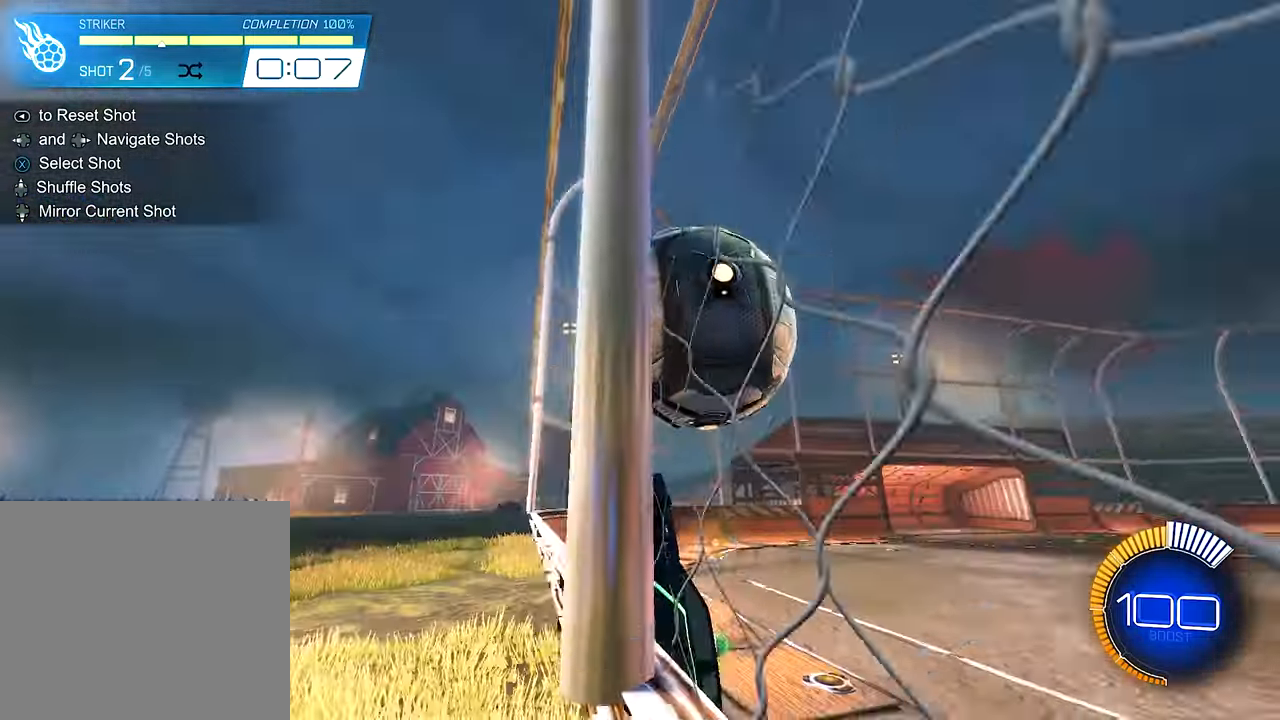
{"buttons": ["B", "L1", "R2"], "left_stick": "up-left", "right_stick": "center", "events": [[83, "left_stick", "center"], [183, "A", "down"], [183, "L1", "down"], [383, "A", "up"], [383, "left_stick", "up"], [450, "B", "down"], [483, "left_stick", "up-left"]]}
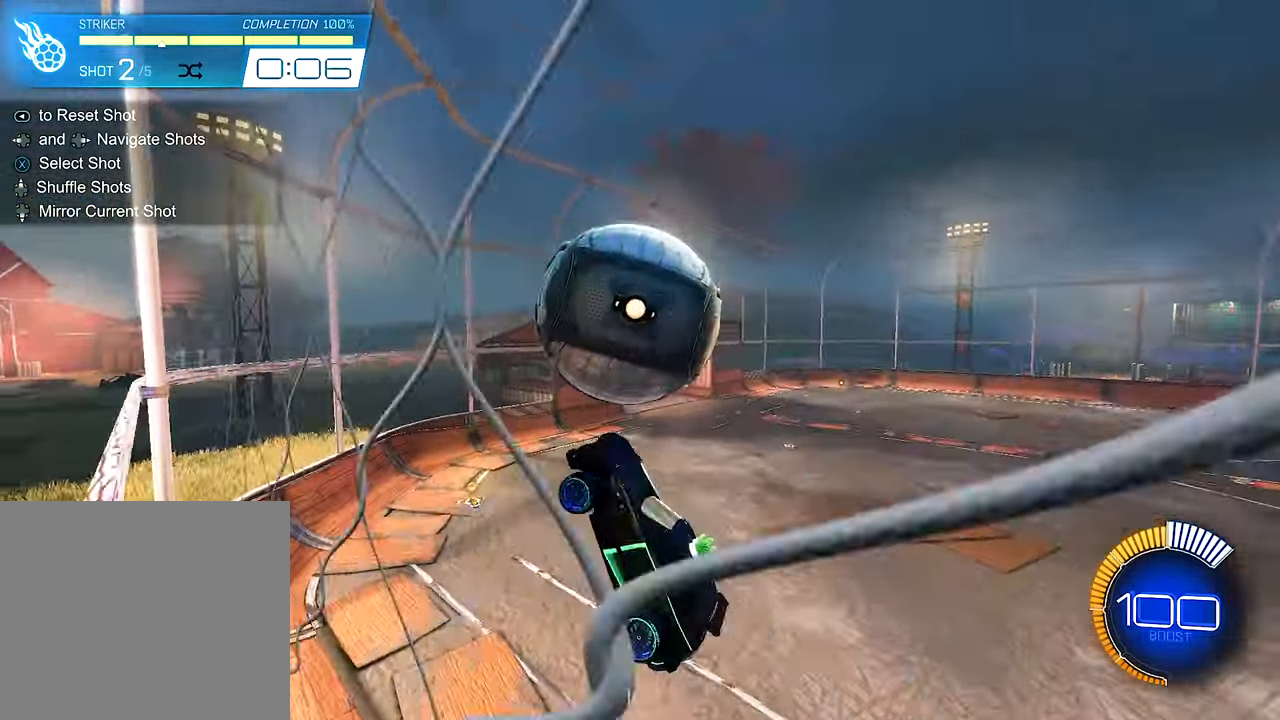
{"buttons": ["B", "R2"], "left_stick": "up-left", "right_stick": "center", "events": [[50, "B", "up"], [150, "L1", "up"], [216, "B", "down"], [250, "L1", "down"], [250, "left_stick", "center"], [383, "left_stick", "up-left"], [416, "L1", "up"]]}
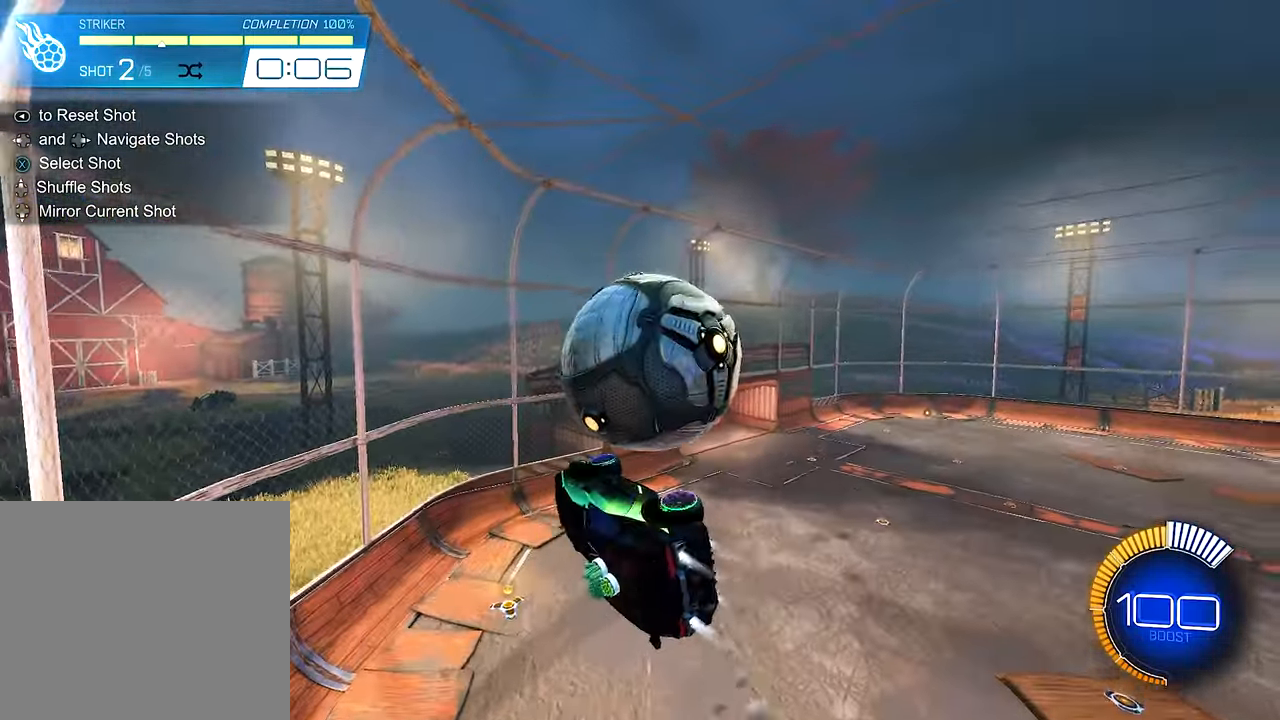
{"buttons": ["B", "L1", "R2"], "left_stick": "down-right", "right_stick": "center", "events": [[250, "L1", "down"], [350, "left_stick", "down-right"]]}
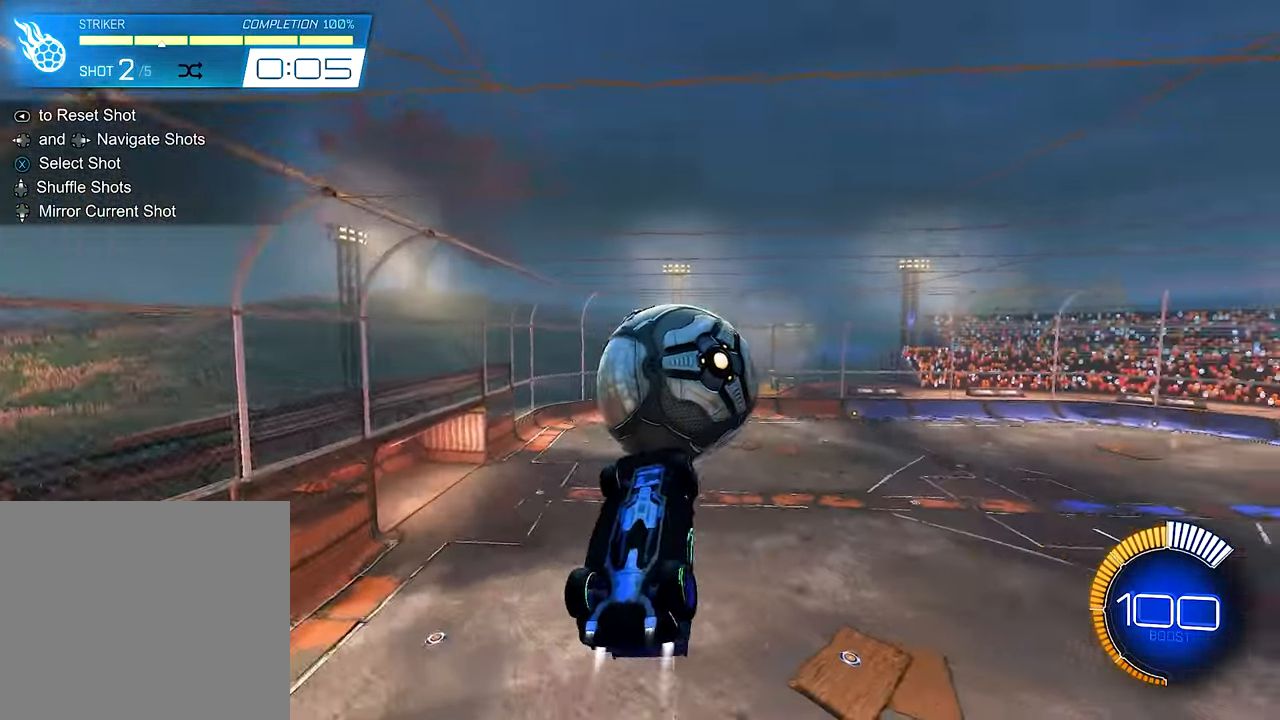
{"buttons": ["L1", "R2"], "left_stick": "up-right", "right_stick": "center", "events": [[116, "B", "up"], [116, "R2", "up"], [316, "L1", "up"], [417, "L1", "down"], [450, "left_stick", "up-right"], [483, "R2", "down"]]}
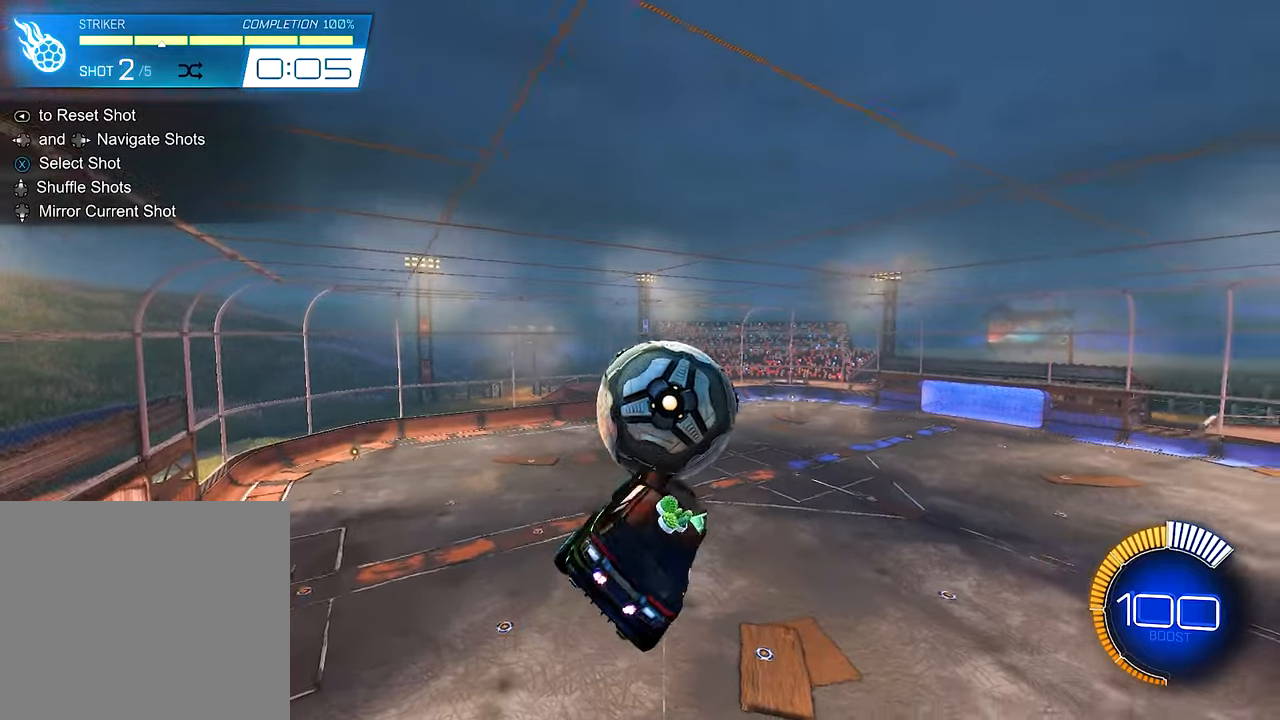
{"buttons": ["B", "L1", "R2"], "left_stick": "down", "right_stick": "center", "events": [[83, "B", "down"], [183, "left_stick", "center"], [250, "left_stick", "down"]]}
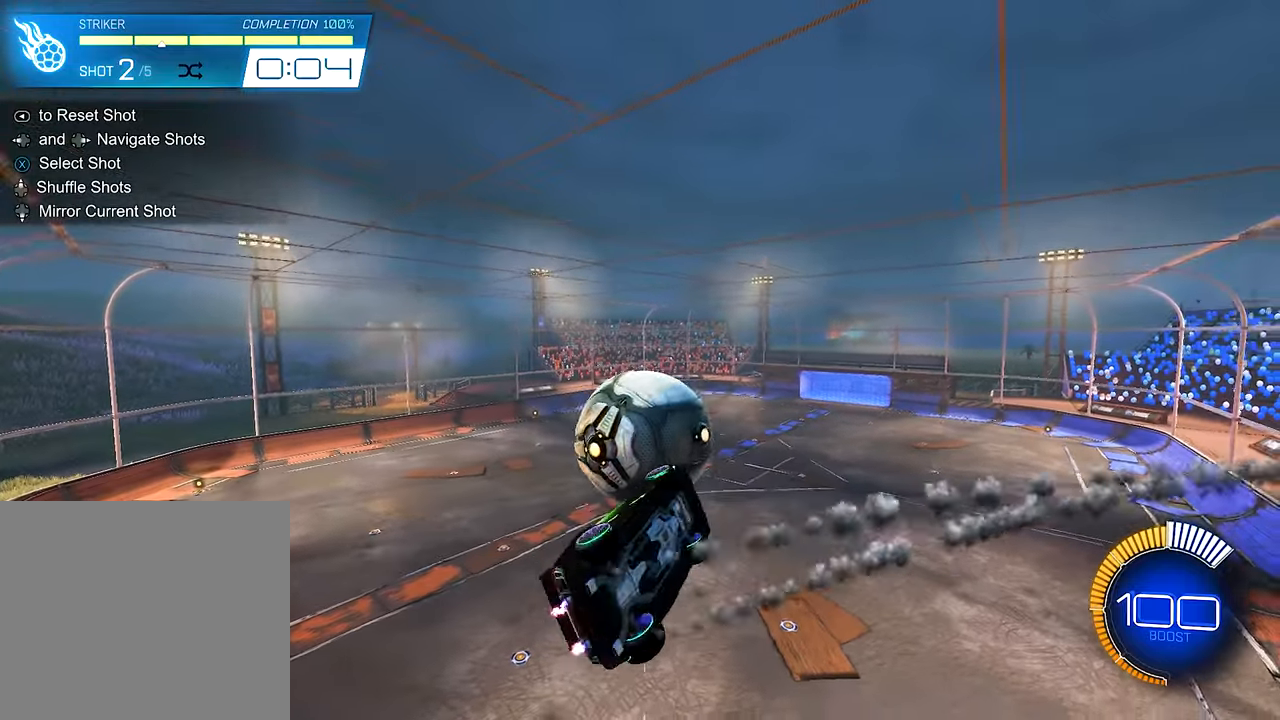
{"buttons": ["B", "R2"], "left_stick": "down", "right_stick": "center", "events": [[17, "B", "up"], [83, "B", "down"], [150, "L1", "up"], [250, "left_stick", "center"], [417, "left_stick", "down"]]}
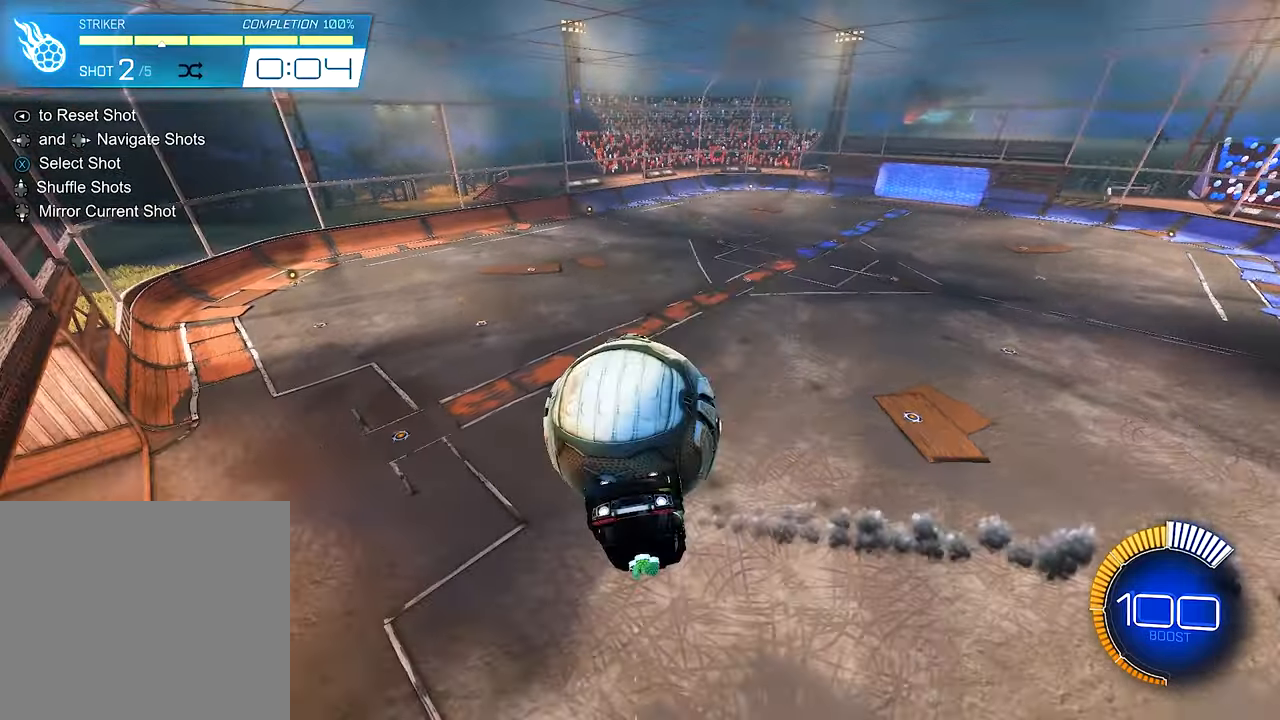
{"buttons": ["A", "R2", "L3"], "left_stick": "left", "right_stick": "center", "events": [[50, "left_stick", "center"], [100, "B", "up"], [217, "left_stick", "up"], [317, "A", "down"], [417, "A", "up"], [417, "L3", "down"], [450, "A", "down"], [483, "left_stick", "left"]]}
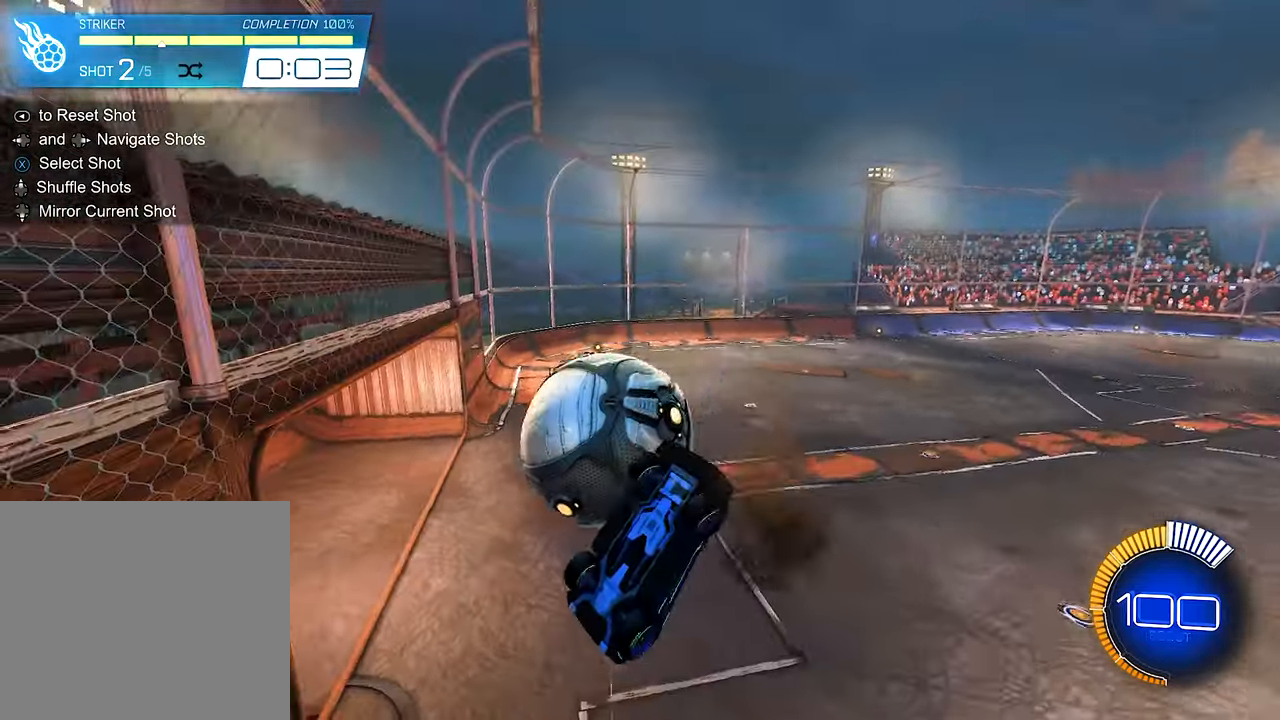
{"buttons": [], "left_stick": "center", "right_stick": "center", "events": [[17, "L3", "up"], [17, "left_stick", "down-left"], [83, "R2", "up"], [117, "A", "up"], [250, "left_stick", "center"], [350, "SELECT", "down"], [483, "SELECT", "up"]]}
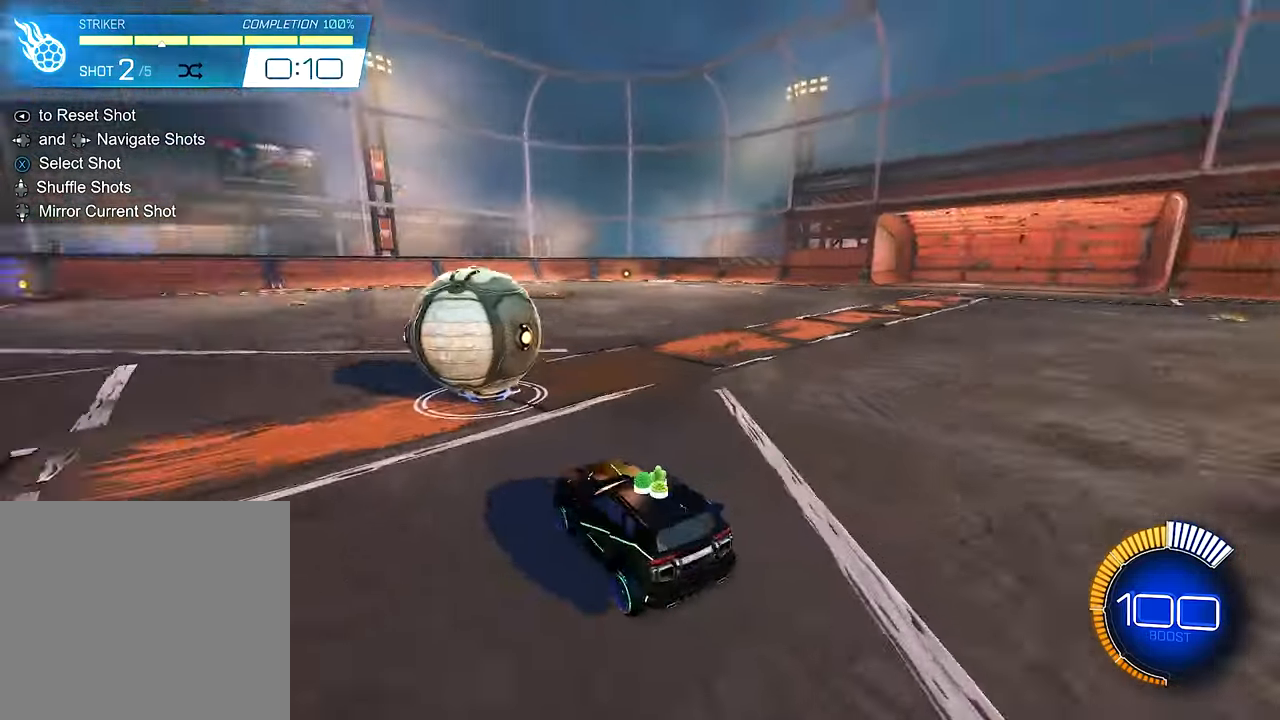
{"buttons": ["B", "R2"], "left_stick": "center", "right_stick": "center", "events": [[83, "R2", "down"], [117, "B", "down"]]}
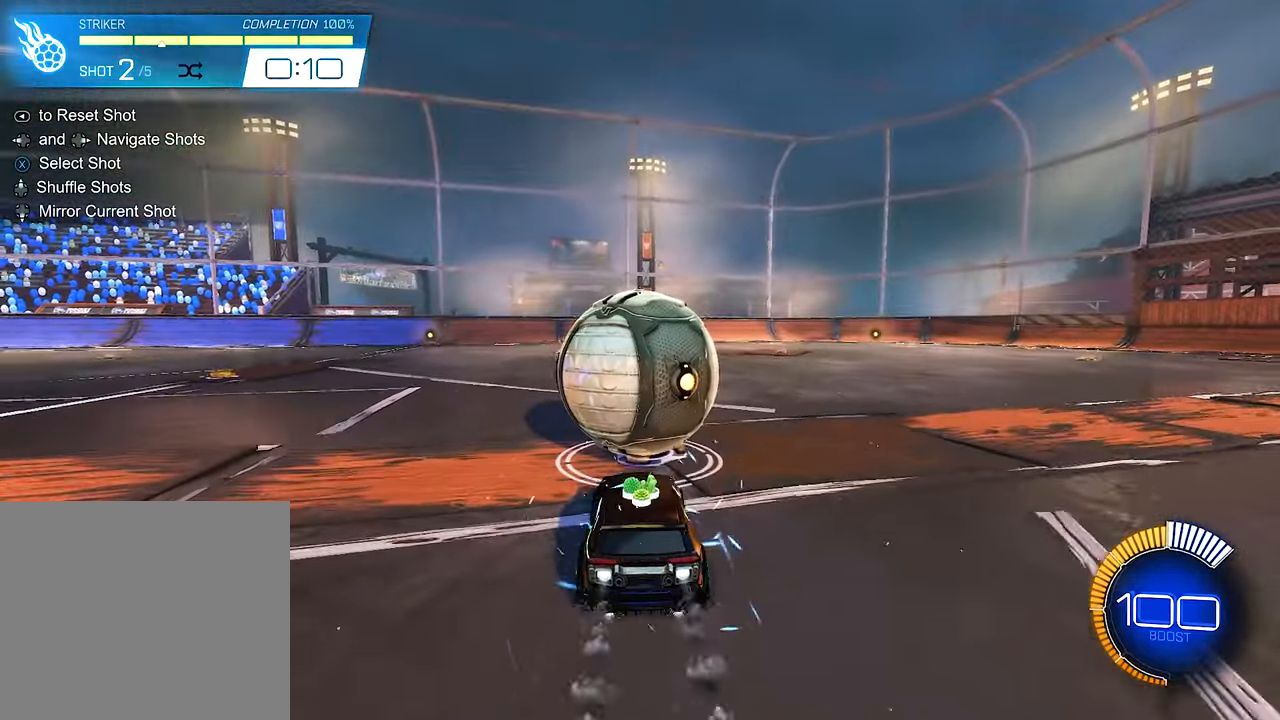
{"buttons": ["R2"], "left_stick": "center", "right_stick": "center", "events": [[117, "B", "up"], [150, "Y", "down"], [317, "Y", "up"], [350, "left_stick", "left"], [450, "left_stick", "center"]]}
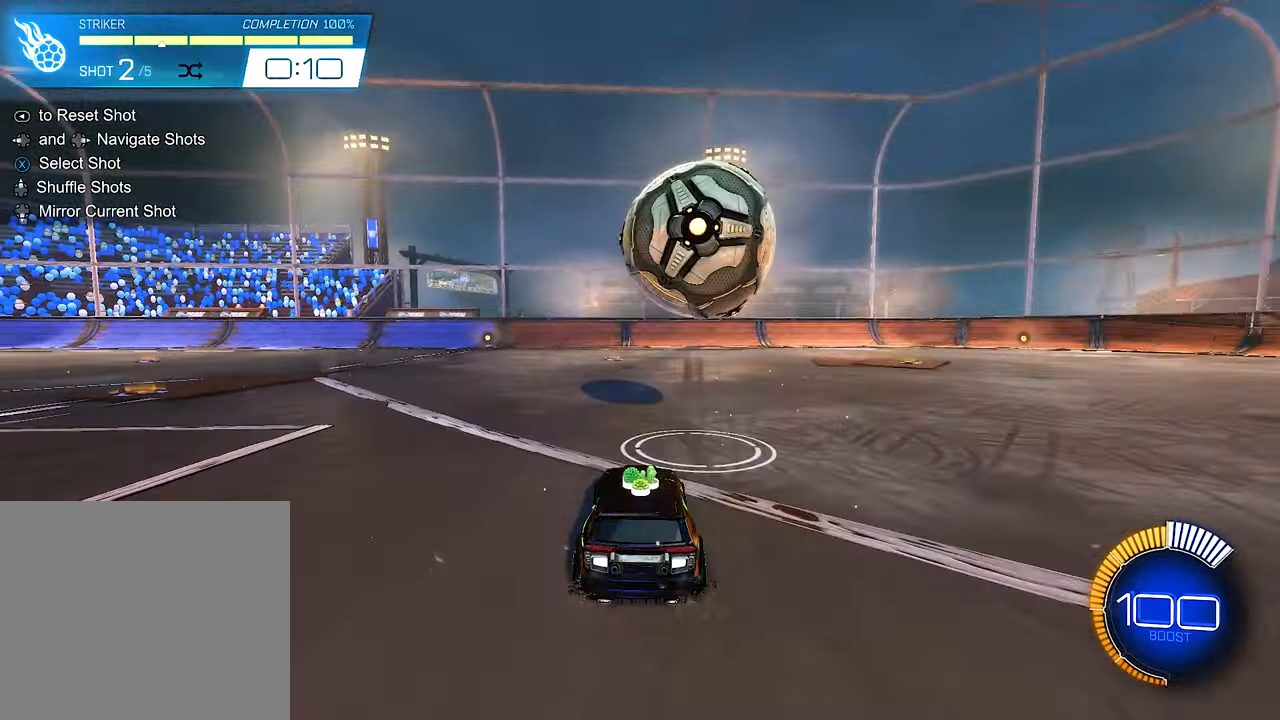
{"buttons": ["R2"], "left_stick": "center", "right_stick": "center", "events": [[17, "left_stick", "right"], [150, "B", "down"], [150, "left_stick", "center"], [350, "B", "up"], [383, "left_stick", "left"], [450, "left_stick", "center"]]}